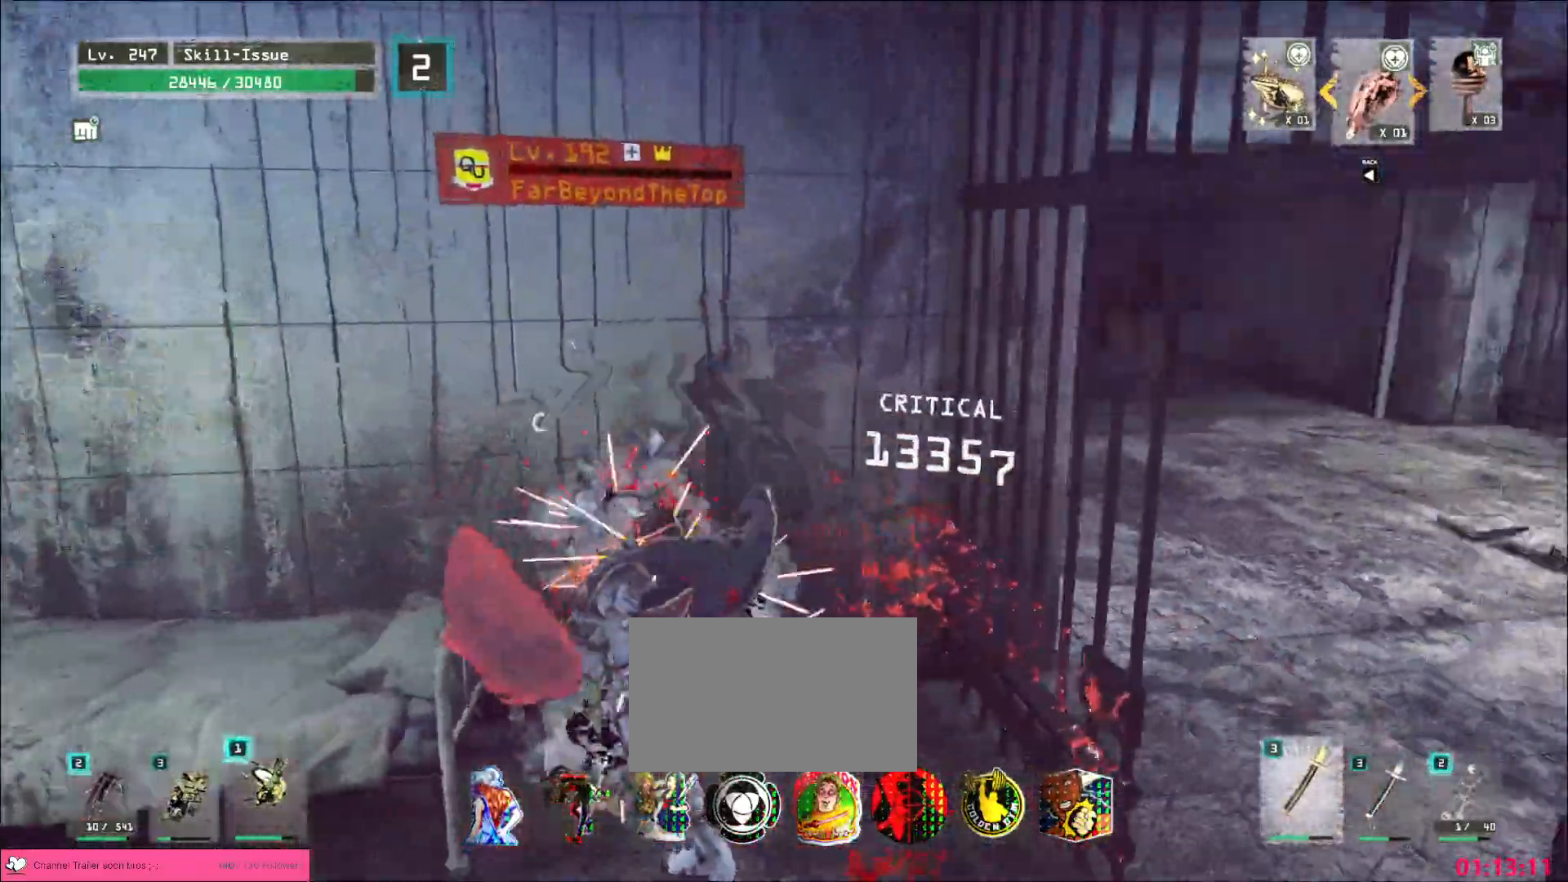
Gameplay with keyboard and mouse; each line is a JSON object with the keys and mouse buttons held at the frame after it. "events" lists presses ("down") and releases ("up") of "1", "2", "3", "4", "5", "a", "alt", "b", "c", "ctrl", "d", "e", "f", "g", "q", "r", "s", "shift", "space", "t", "tab", "v", "w", "x", "z", "mouse_left", "mouse_wheel", "mouse_right", "mouse_mb4" and "mouse_mb5" between this image and that frame as [ms after this image, input, new state], when the widget could be followed in between. "mouse_left", "mouse_wheel", "mouse_right", "mouse_mb4", "mouse_mb5" = the "left", "wheel", "right", "mb4", "mb5" buttons of the "mouse" list. No other keys are recorded. "wheel" means that the mouse wheel is clicked or scrolled. Not read: mouse_move.
{"keys": [], "mouse": [], "events": []}
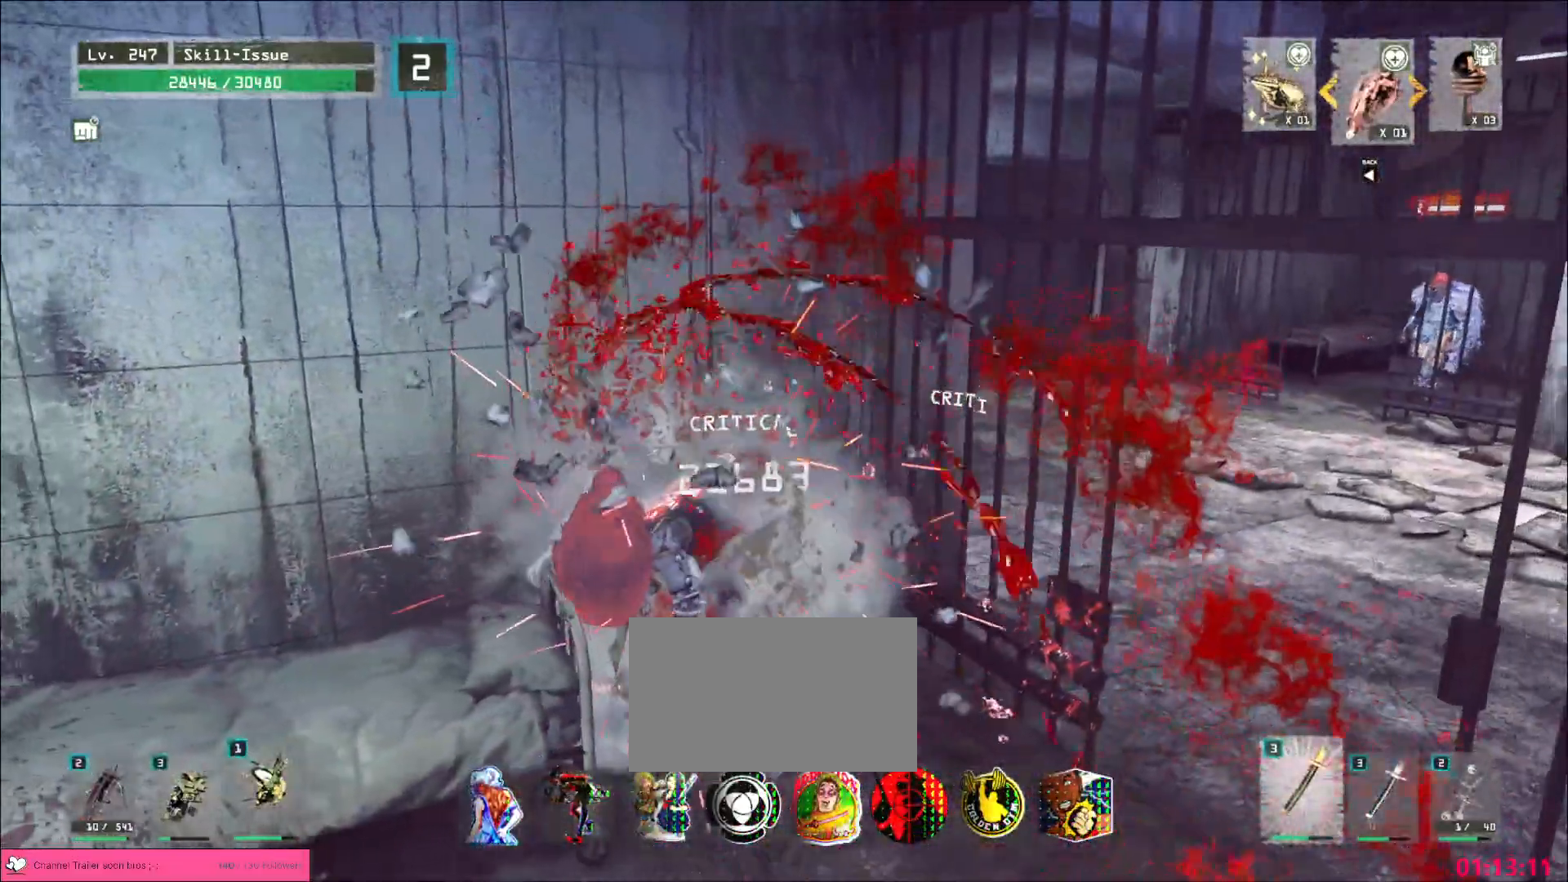
{"keys": [], "mouse": ["wheel"]}
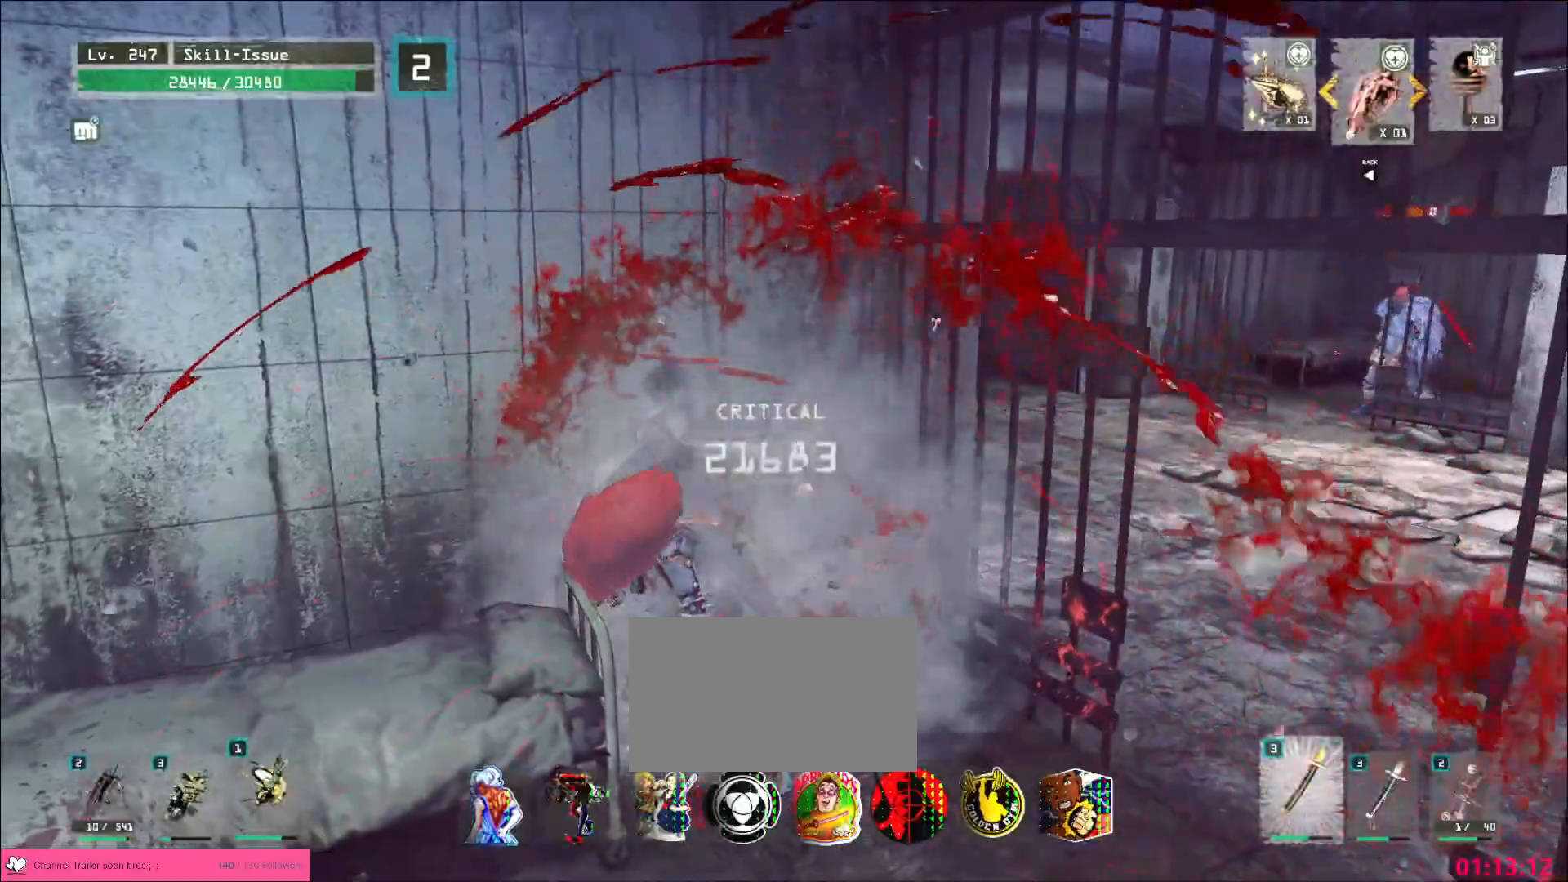
{"keys": ["ctrl", "d"], "mouse": [], "events": [[400, "d", "down"], [400, "mouse_wheel", "up"], [467, "ctrl", "down"]]}
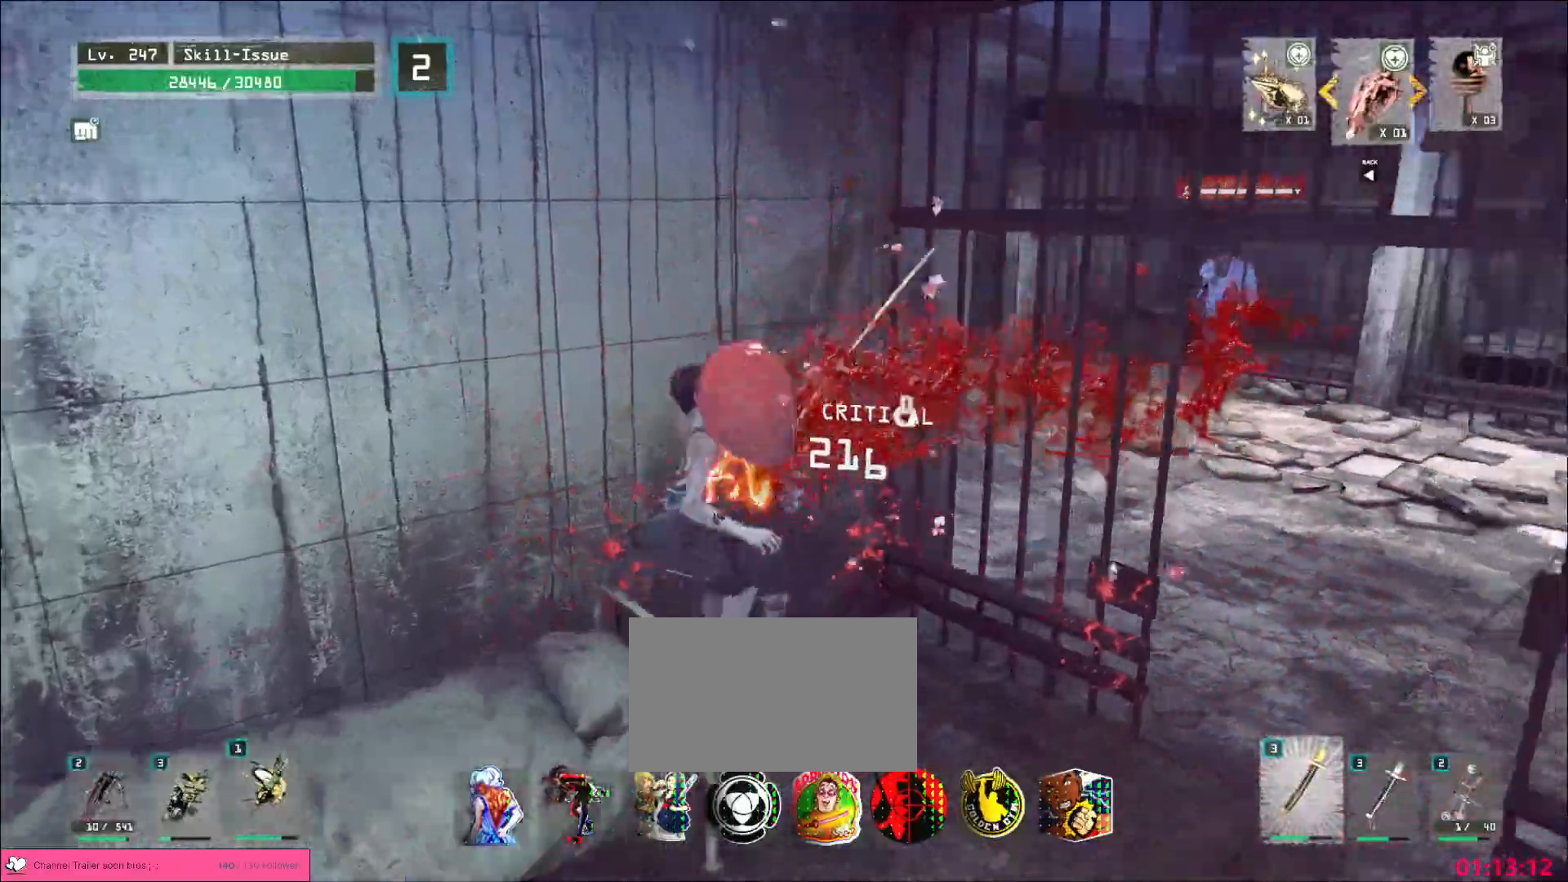
{"keys": ["w"], "mouse": [], "events": [[67, "ctrl", "up"], [250, "w", "down"], [467, "d", "up"]]}
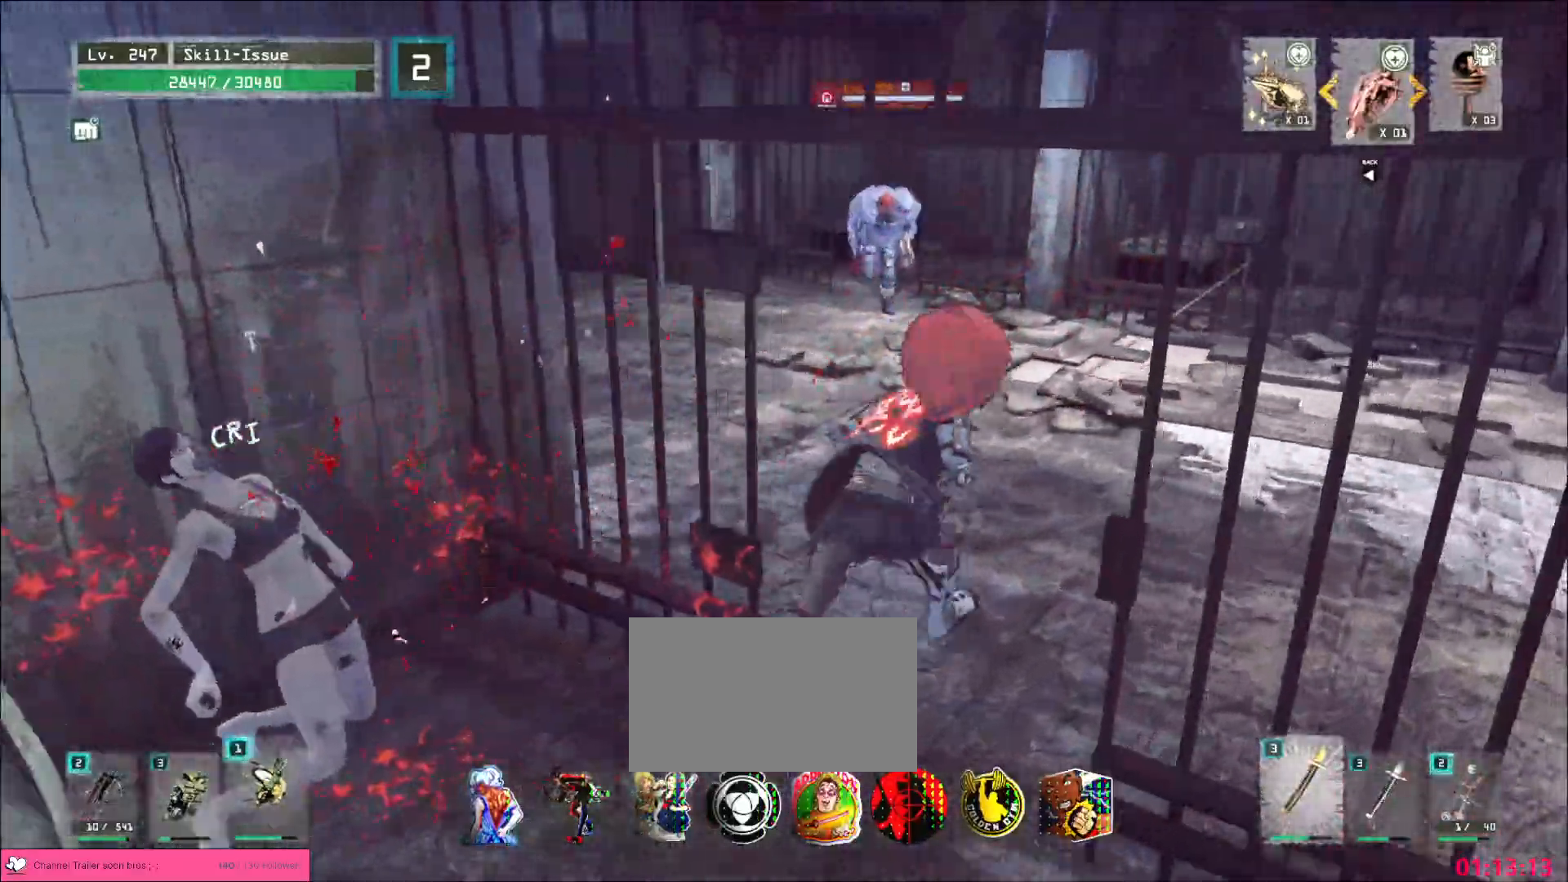
{"keys": ["d", "s"], "mouse": [], "events": [[167, "d", "down"], [233, "d", "up"], [333, "w", "up"], [383, "a", "down"], [433, "s", "down"], [467, "d", "down"], [500, "a", "up"]]}
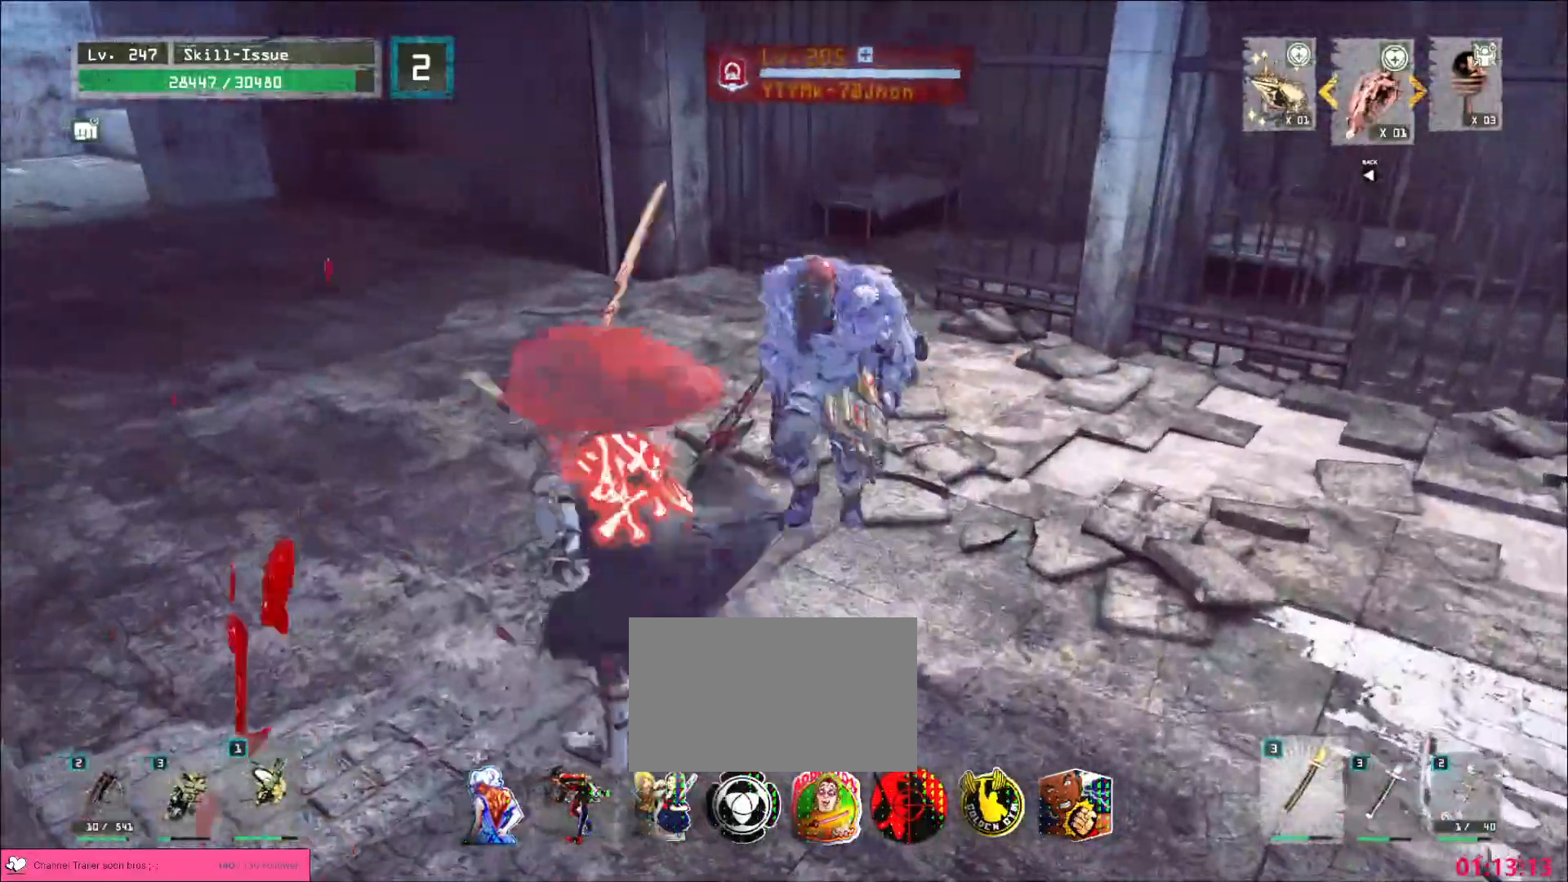
{"keys": ["d"], "mouse": [], "events": [[33, "s", "up"], [167, "ctrl", "down"], [267, "ctrl", "up"]]}
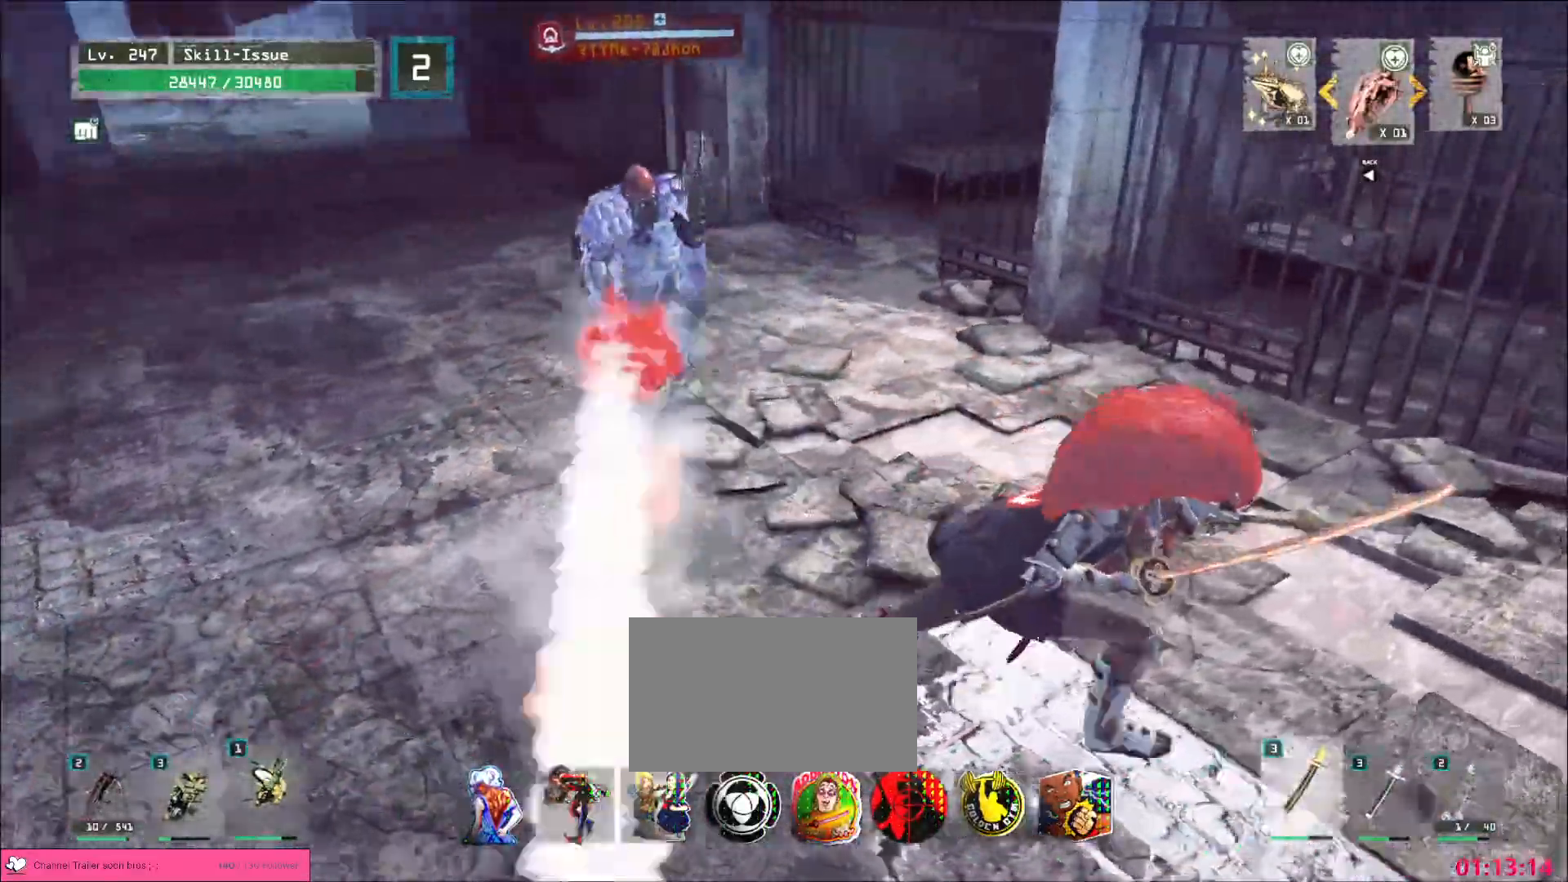
{"keys": ["w"], "mouse": ["left"]}
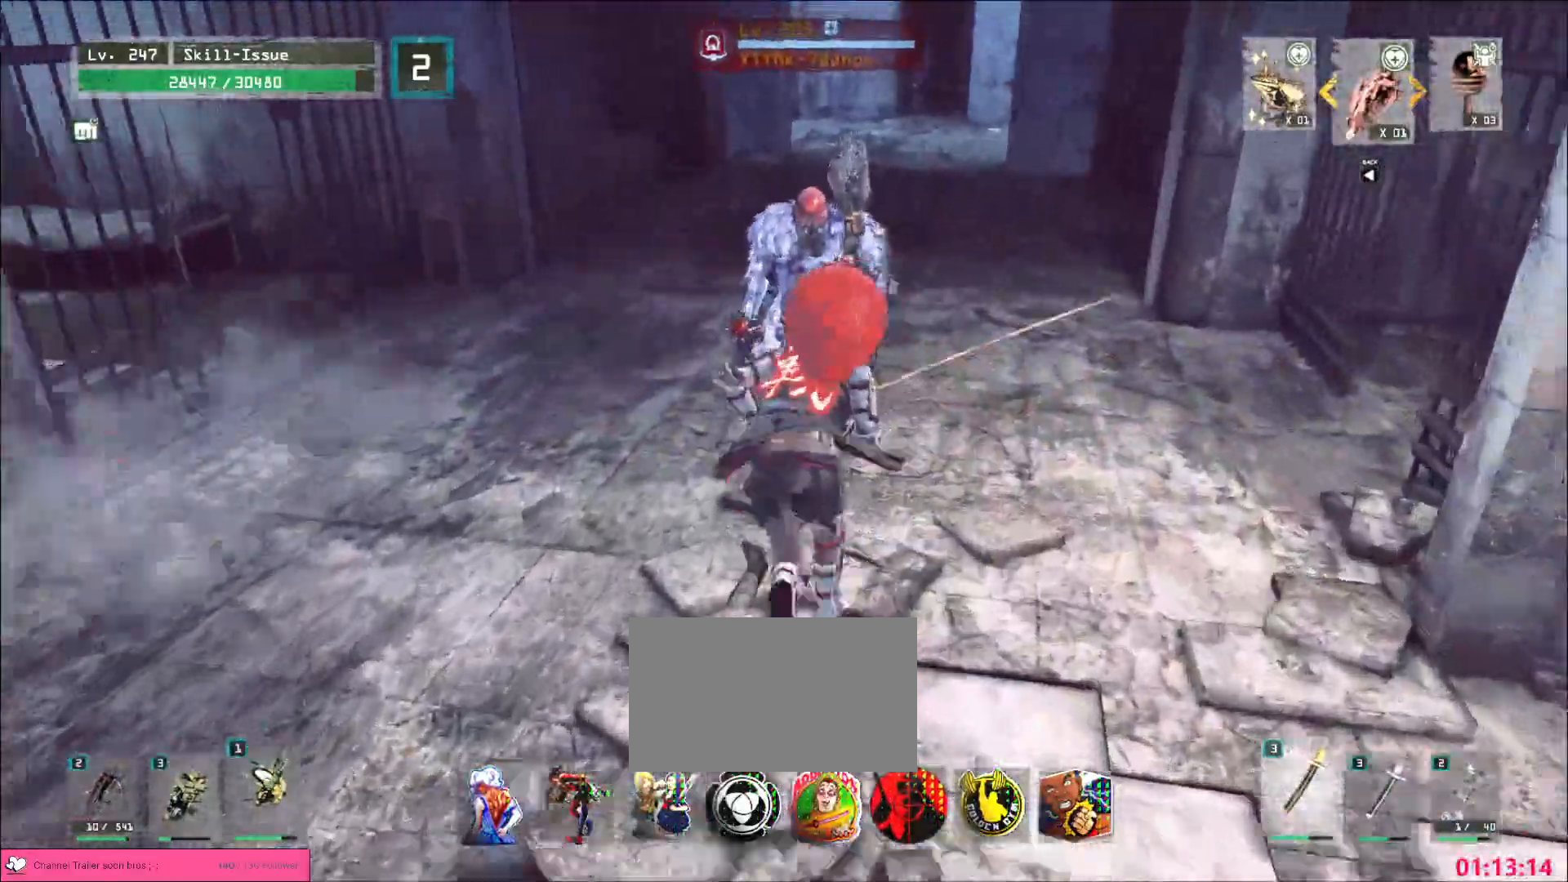
{"keys": ["w"], "mouse": [], "events": [[67, "mouse_left", "up"], [67, "q", "down"], [83, "q", "up"]]}
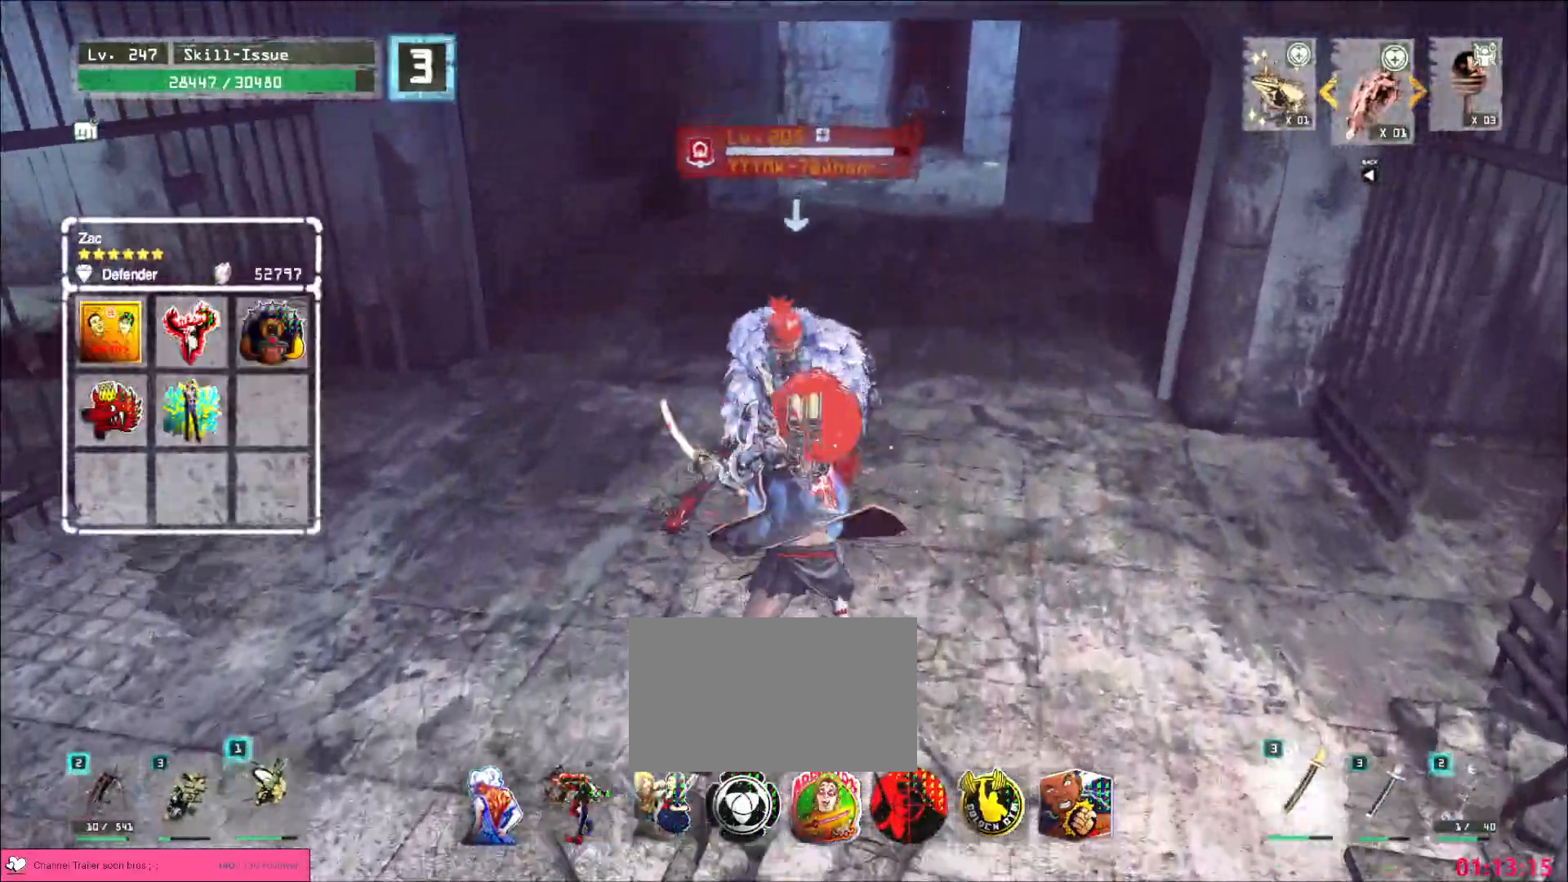
{"keys": [], "mouse": [], "events": [[267, "w", "up"], [283, "mouse_left", "down"], [333, "mouse_left", "up"]]}
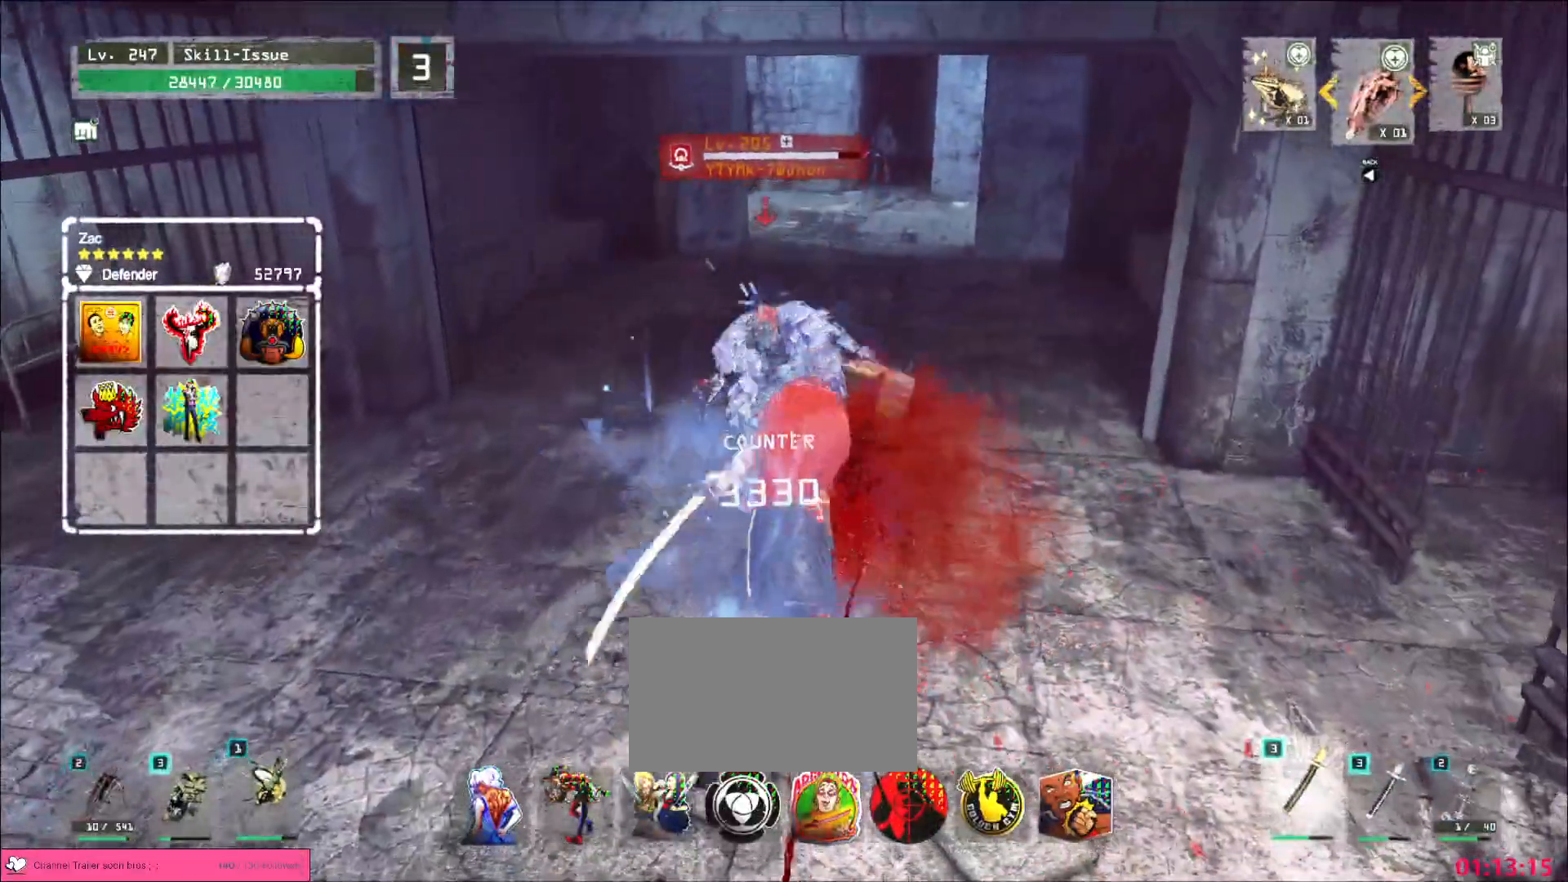
{"keys": [], "mouse": [], "events": [[283, "q", "down"], [317, "q", "up"]]}
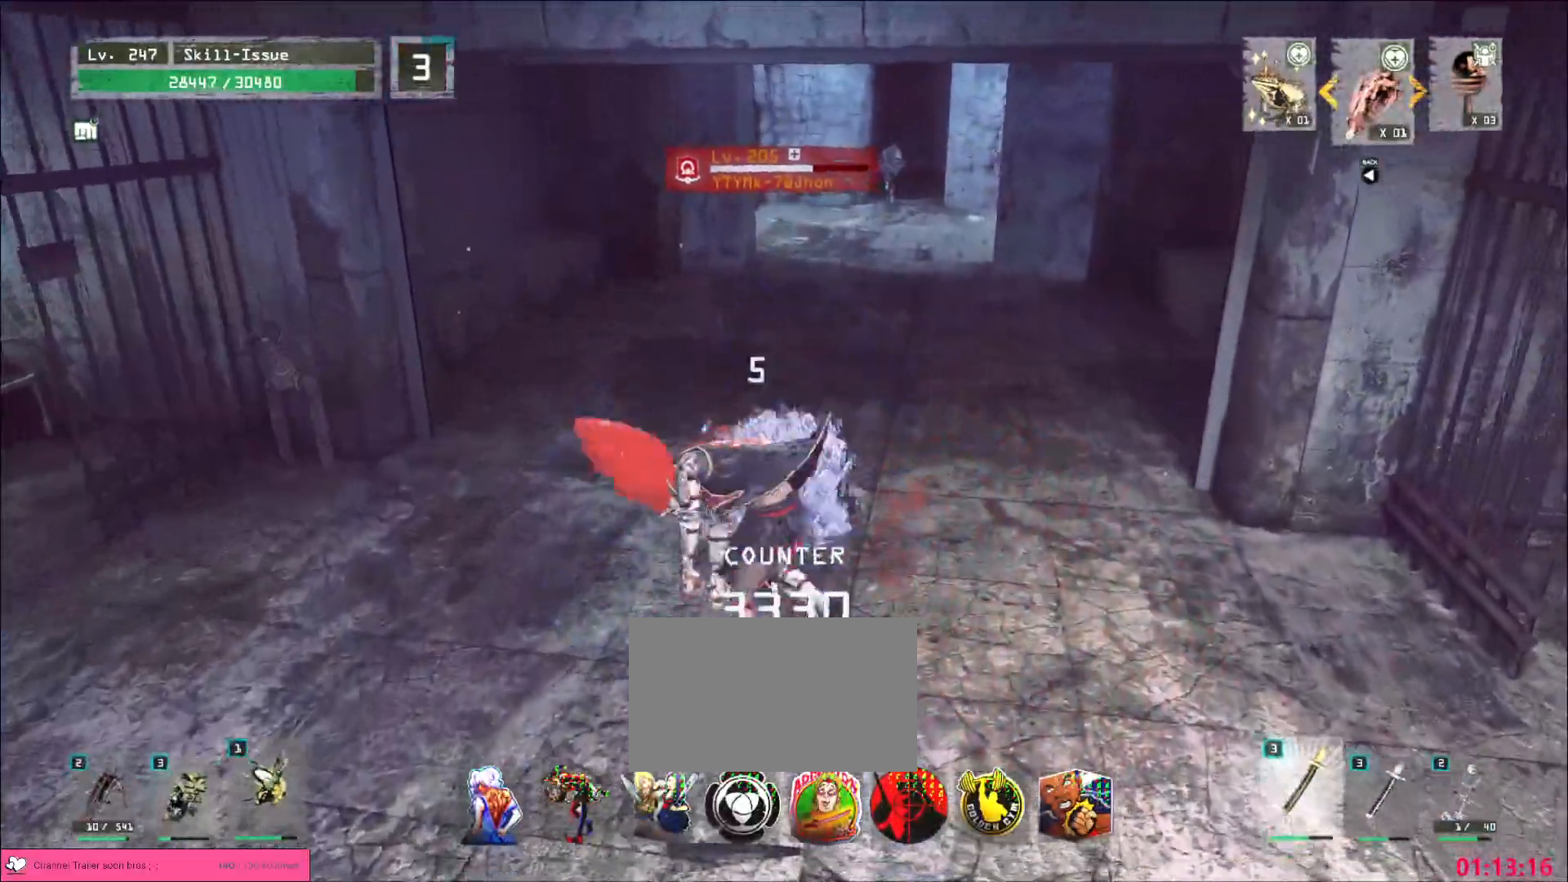
{"keys": [], "mouse": ["wheel"], "events": [[150, "mouse_wheel", "down"]]}
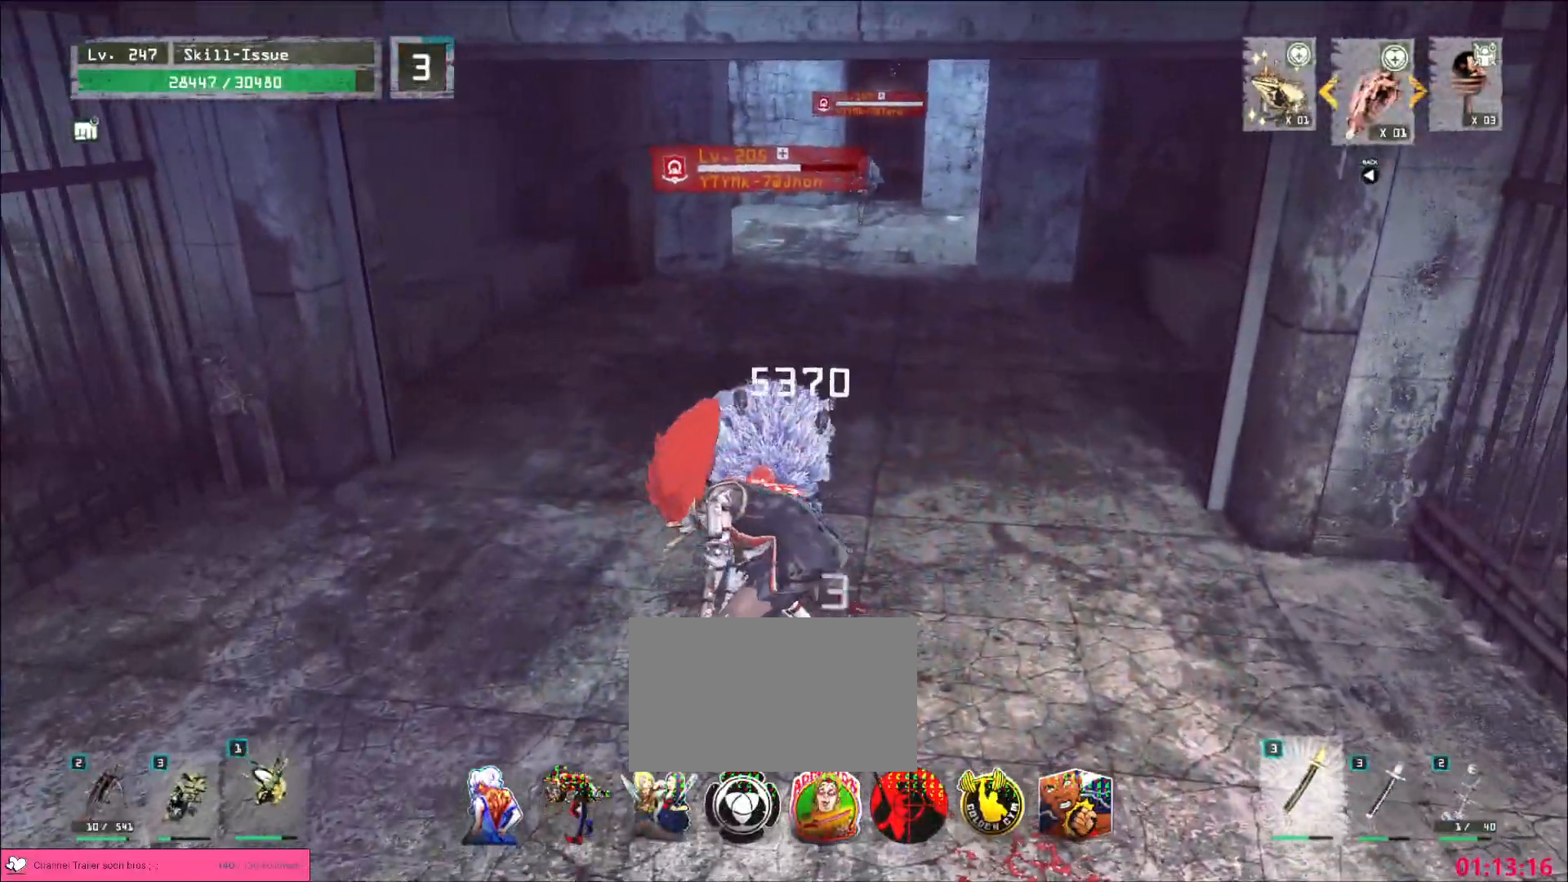
{"keys": ["d", "s"], "mouse": [], "events": [[433, "s", "down"], [467, "d", "down"], [467, "mouse_wheel", "up"]]}
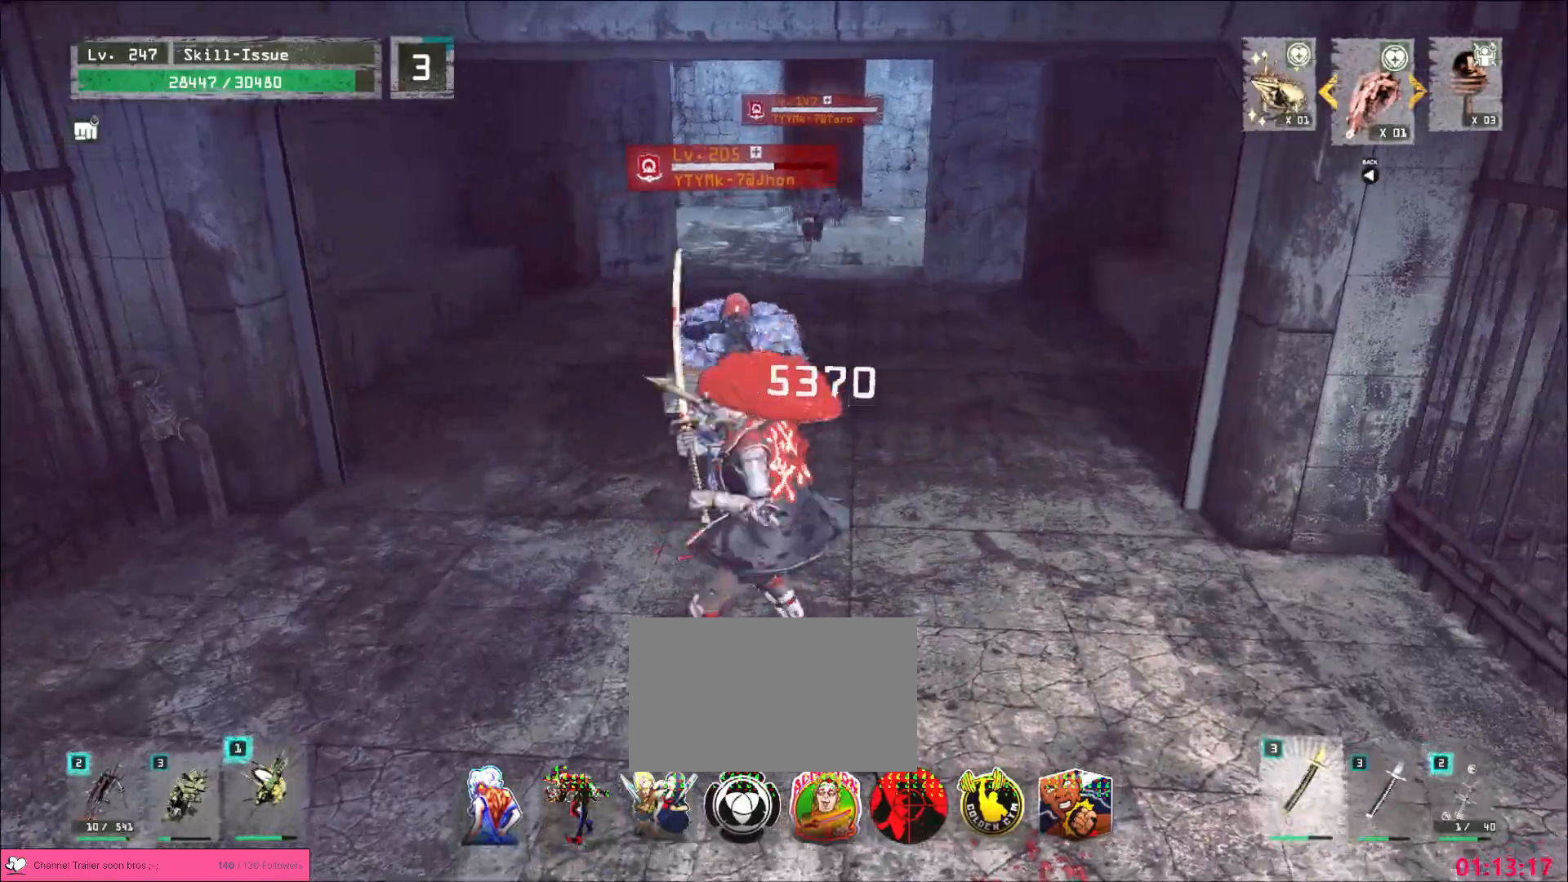
{"keys": ["d"], "mouse": [], "events": [[17, "ctrl", "down"], [83, "s", "up"], [133, "ctrl", "up"], [417, "1", "down"], [500, "1", "up"]]}
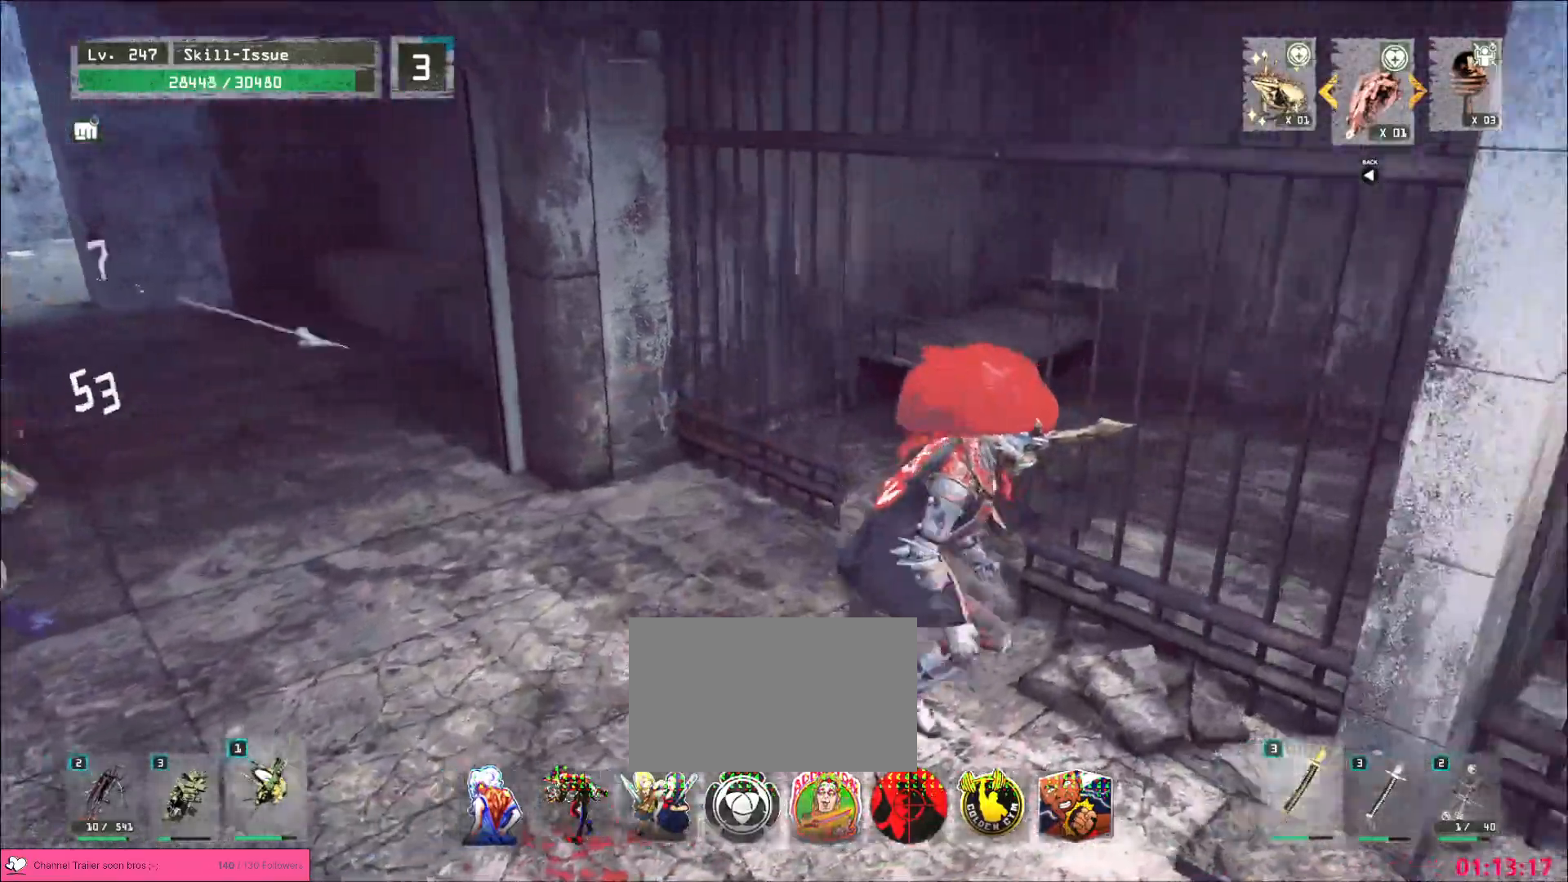
{"keys": ["w"], "mouse": [], "events": [[33, "1", "down"], [50, "w", "down"], [117, "1", "up"], [200, "ctrl", "down"], [333, "ctrl", "up"], [417, "d", "up"]]}
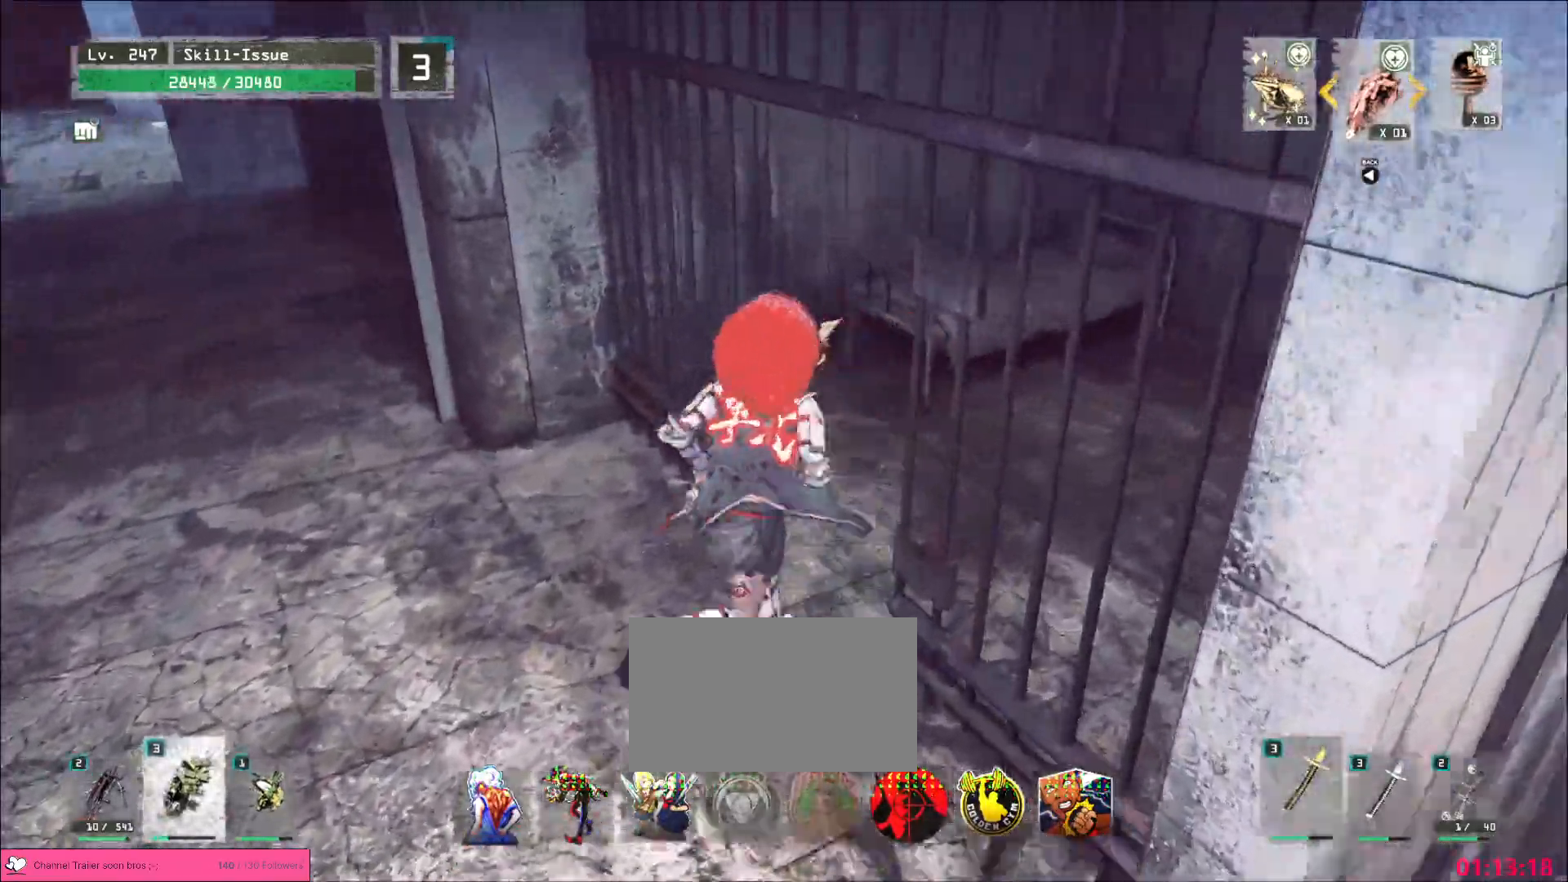
{"keys": ["a", "w"], "mouse": [], "events": [[83, "d", "down"], [83, "mouse_wheel", "down"], [167, "mouse_wheel", "up"], [333, "d", "up"], [350, "a", "down"]]}
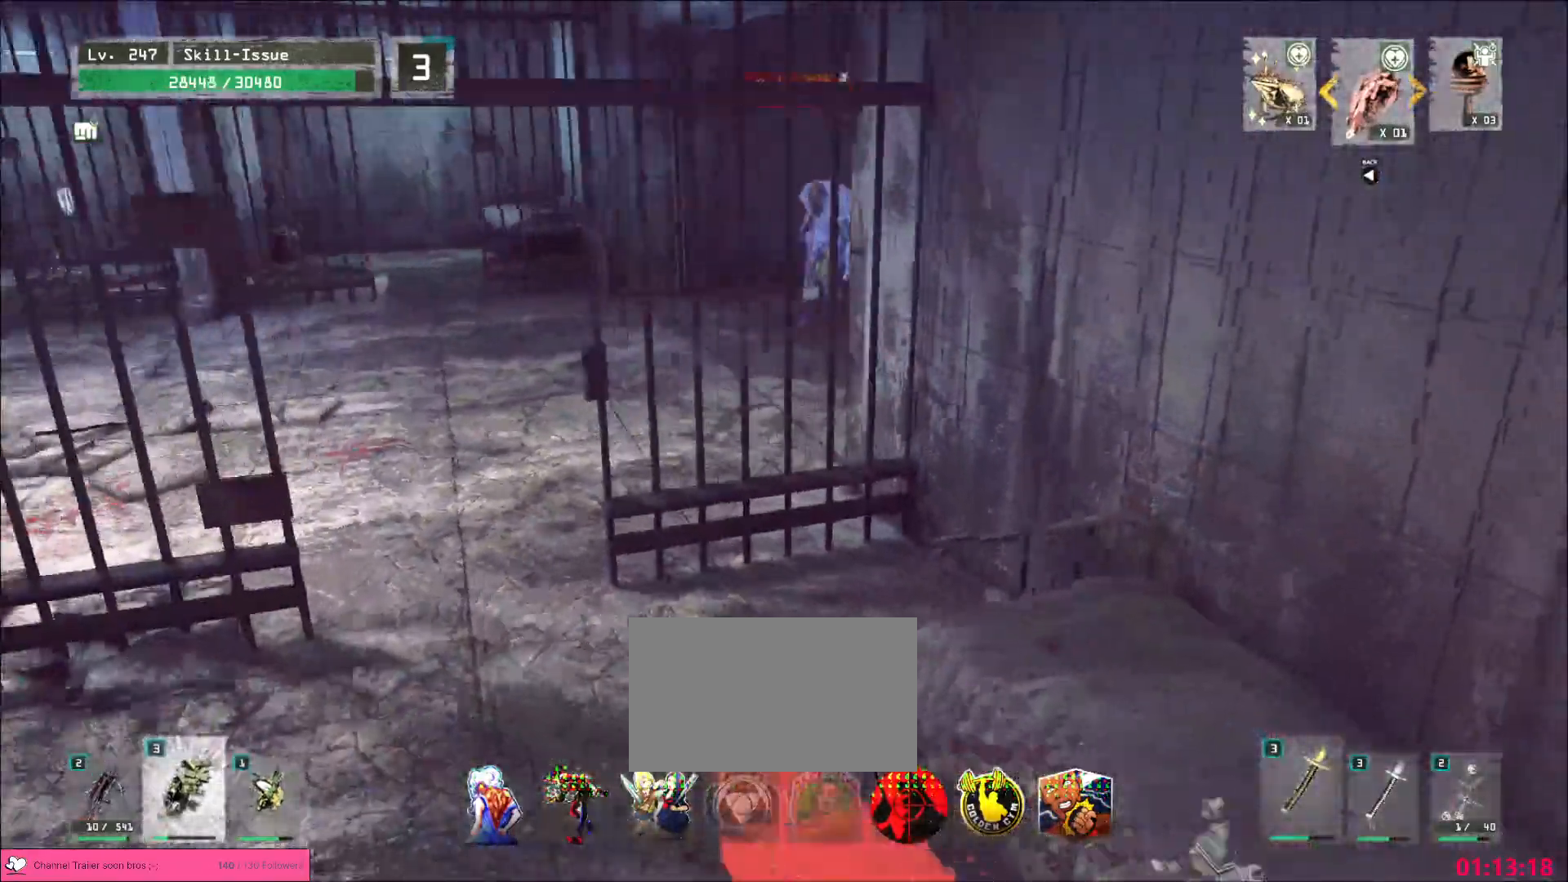
{"keys": ["a", "ctrl", "e", "w"], "mouse": []}
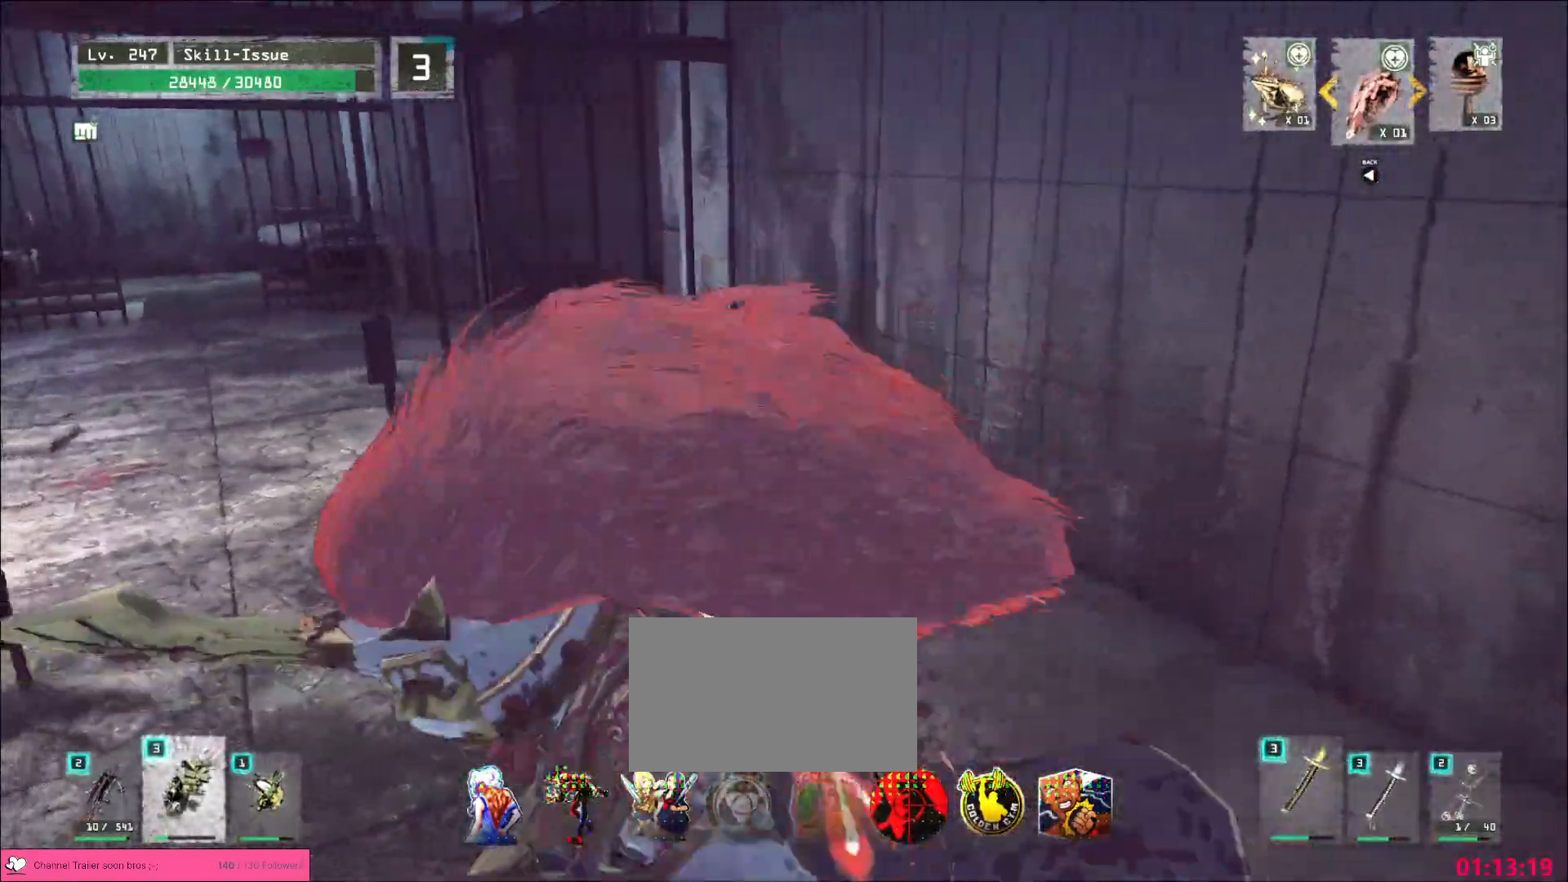
{"keys": ["a", "w"], "mouse": [], "events": [[17, "ctrl", "up"], [50, "e", "up"]]}